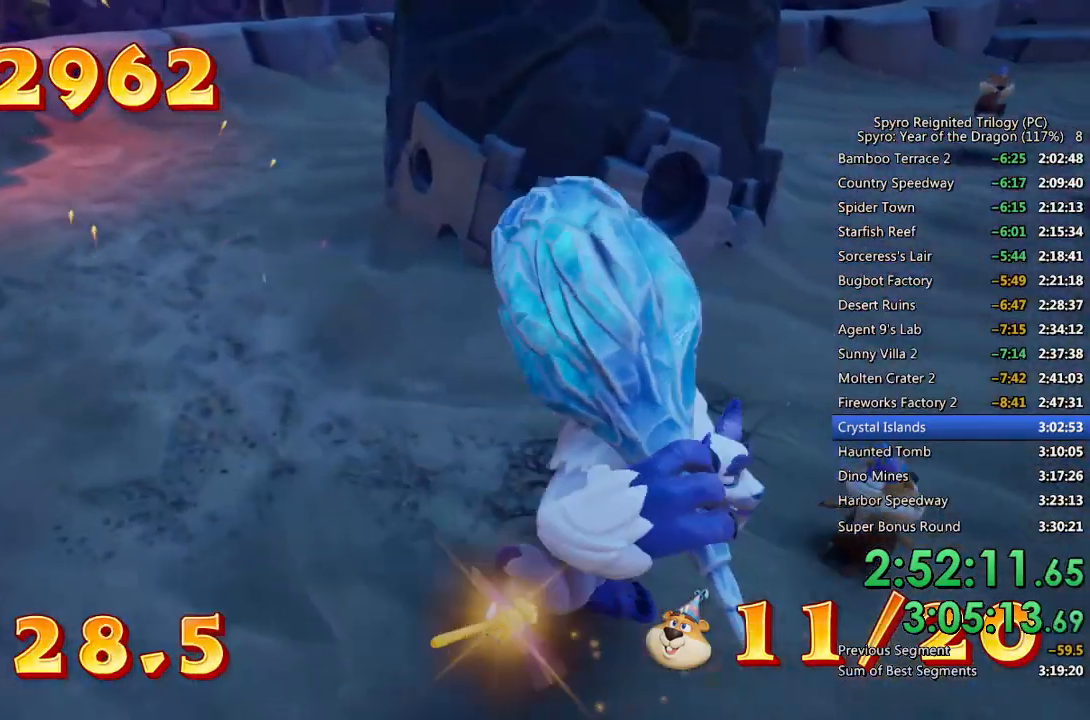
Gameplay with a controller (PlayStation layout); each line is a JSON object with the inputs held at the frame after it. "events" lists button and stick changes between this image and that frame as [ms after this image, input, new state], when the widget could be followed in between.
{"buttons": [], "left_stick": "right", "right_stick": "right", "events": [[367, "right_stick", "right"], [400, "left_stick", "right"]]}
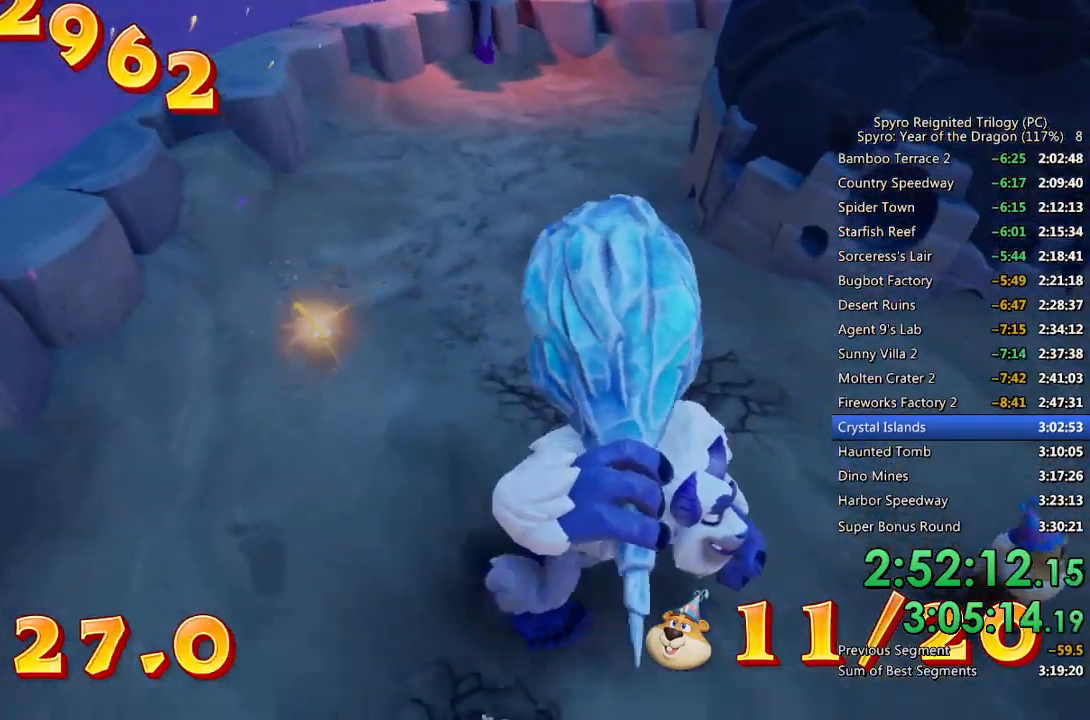
{"buttons": [], "left_stick": "right", "right_stick": "center", "events": [[300, "right_stick", "center"], [367, "CIRCLE", "down"], [450, "CIRCLE", "up"]]}
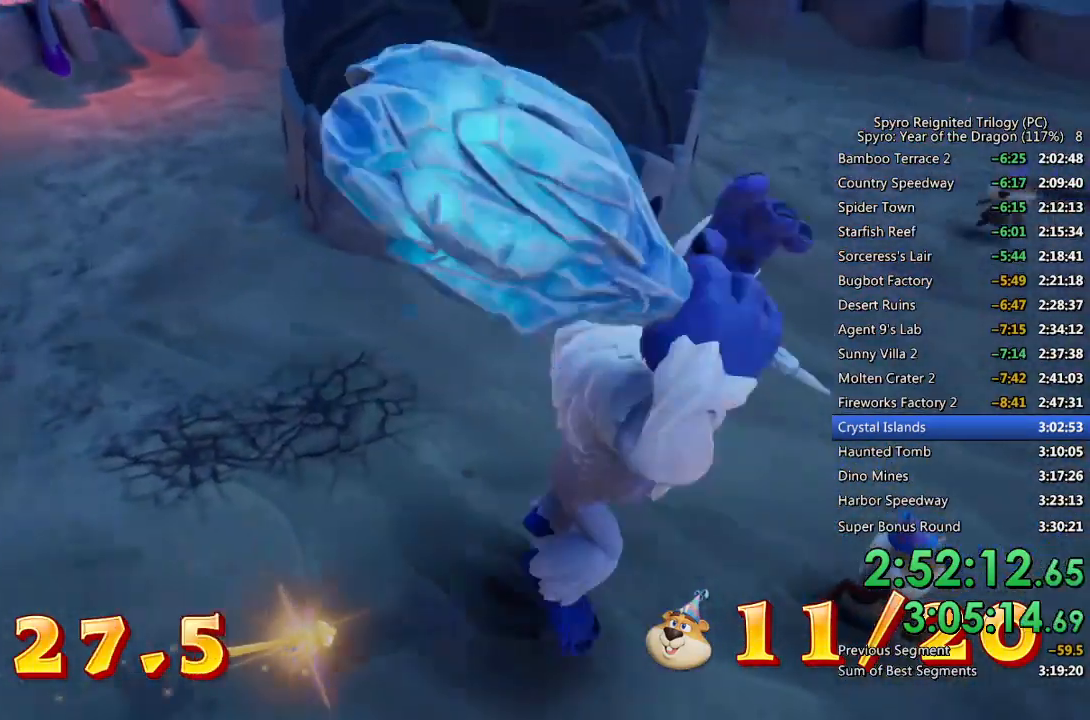
{"buttons": [], "left_stick": "center", "right_stick": "left", "events": [[150, "right_stick", "down-left"], [250, "right_stick", "left"], [350, "left_stick", "down-right"], [500, "left_stick", "center"]]}
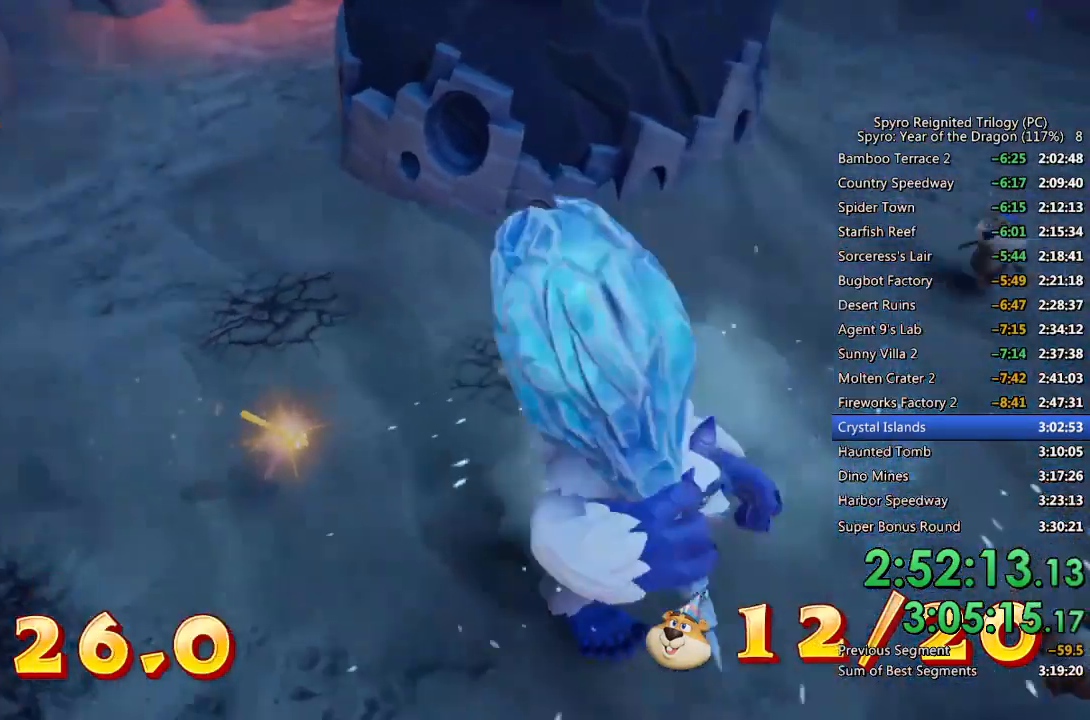
{"buttons": [], "left_stick": "up", "right_stick": "left", "events": [[100, "left_stick", "right"], [233, "right_stick", "center"], [267, "left_stick", "up"], [300, "right_stick", "left"]]}
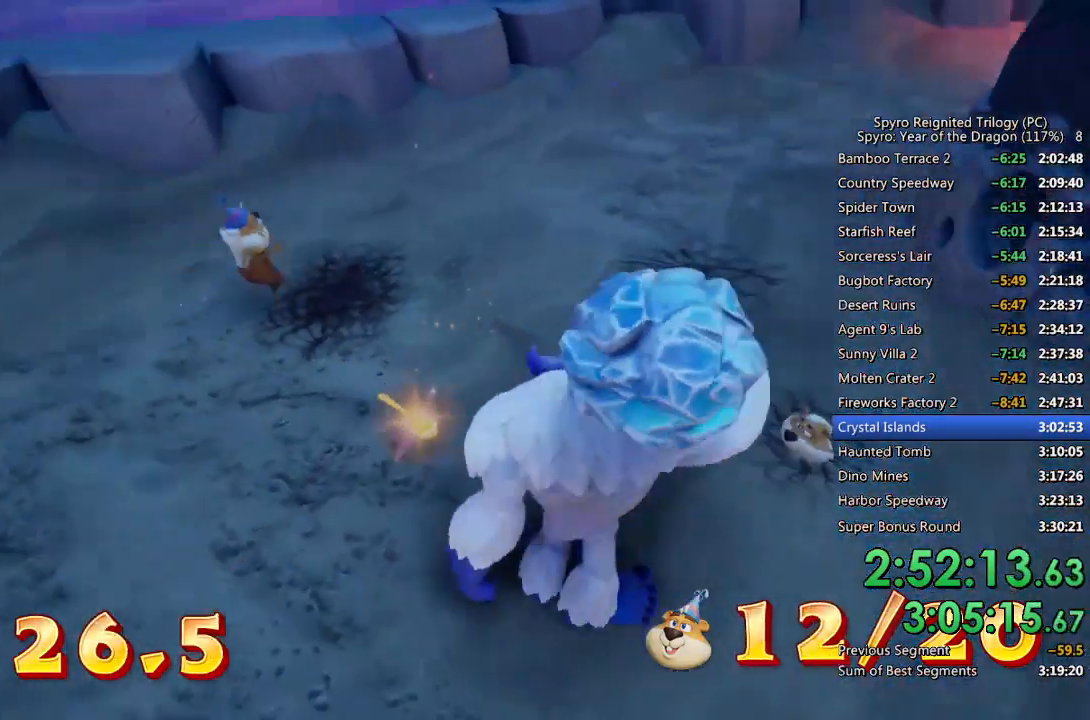
{"buttons": [], "left_stick": "up", "right_stick": "center", "events": [[17, "right_stick", "center"], [133, "CIRCLE", "down"], [233, "CIRCLE", "up"], [267, "CIRCLE", "down"], [350, "CIRCLE", "up"], [400, "CIRCLE", "down"], [467, "CIRCLE", "up"]]}
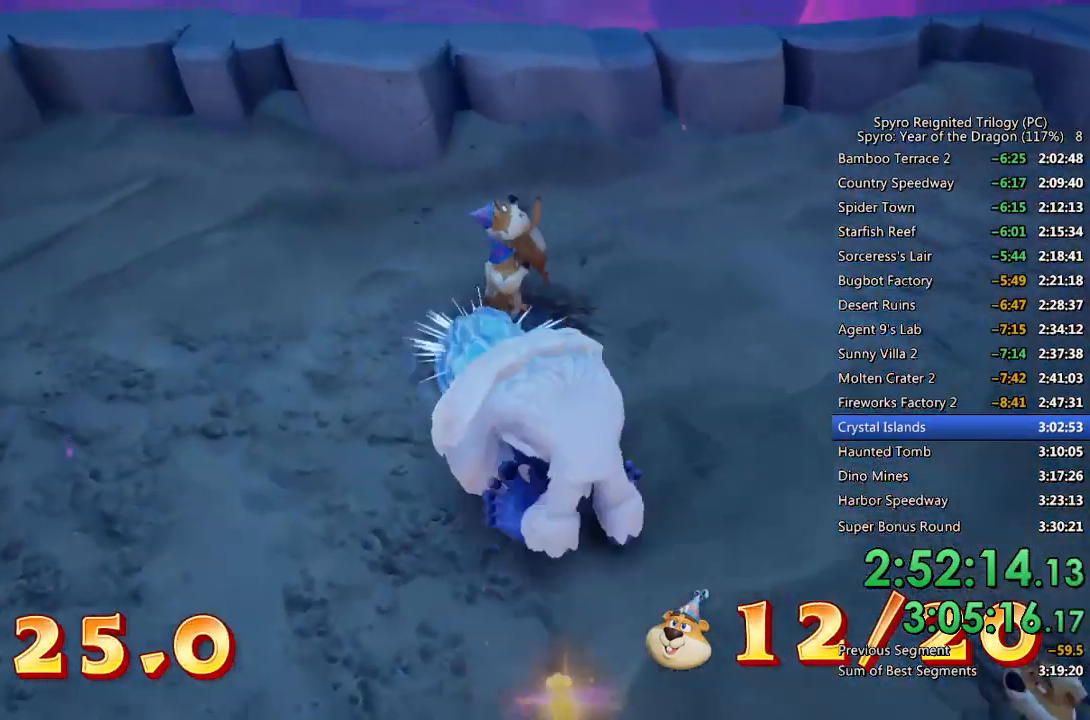
{"buttons": ["CIRCLE"], "left_stick": "up", "right_stick": "center", "events": [[33, "CIRCLE", "down"], [83, "CIRCLE", "up"], [150, "CIRCLE", "down"], [200, "CIRCLE", "up"], [267, "CIRCLE", "down"], [300, "left_stick", "up-right"], [333, "CIRCLE", "up"], [367, "CIRCLE", "down"], [450, "CIRCLE", "up"], [467, "left_stick", "up"], [500, "CIRCLE", "down"]]}
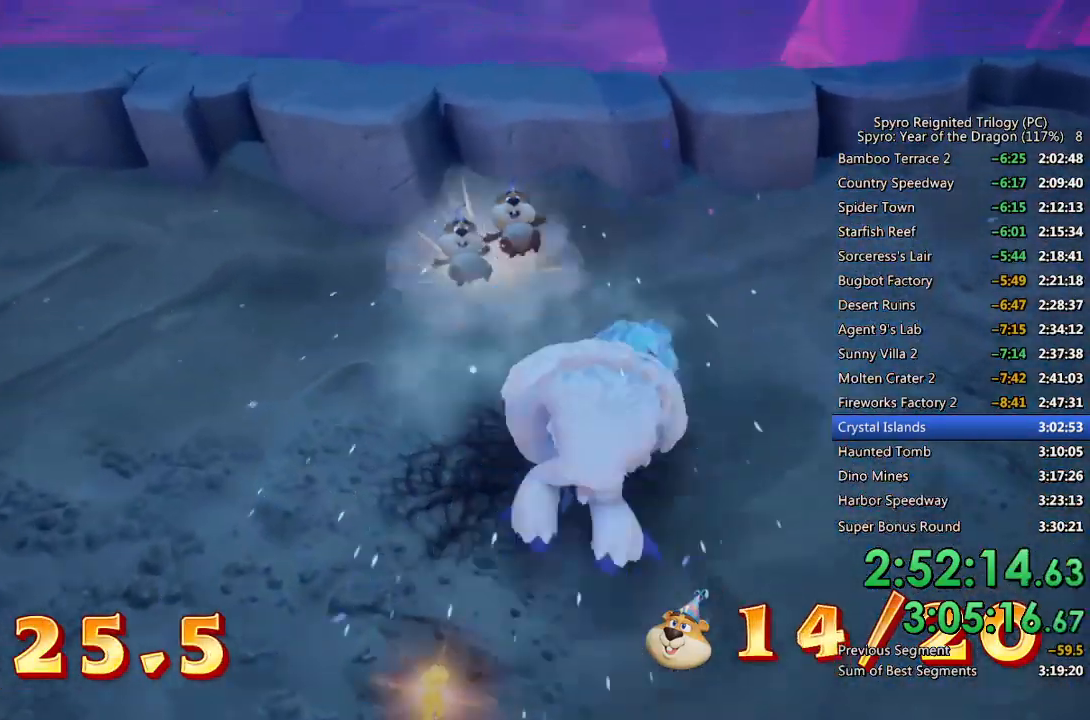
{"buttons": ["CIRCLE"], "left_stick": "center", "right_stick": "center", "events": [[50, "CIRCLE", "up"], [117, "CIRCLE", "down"], [183, "CIRCLE", "up"], [233, "CIRCLE", "down"], [300, "CIRCLE", "up"], [350, "CIRCLE", "down"], [400, "CIRCLE", "up"], [450, "CIRCLE", "down"], [483, "left_stick", "center"]]}
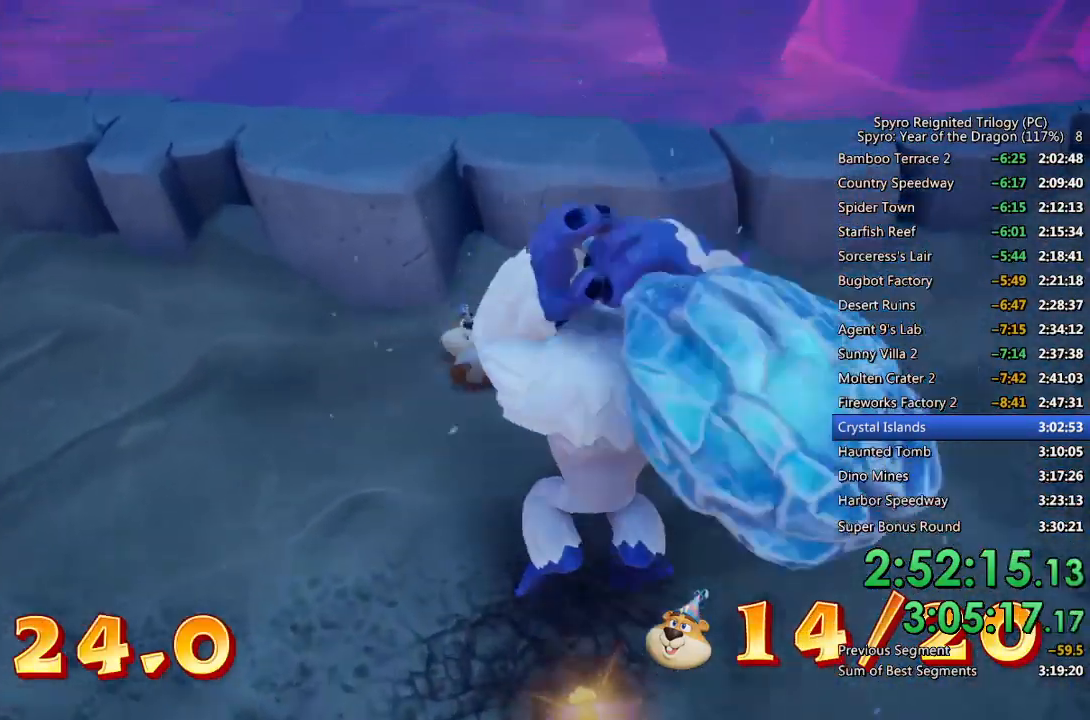
{"buttons": [], "left_stick": "center", "right_stick": "center", "events": [[17, "CIRCLE", "up"], [67, "CIRCLE", "down"], [133, "CIRCLE", "up"], [183, "CIRCLE", "down"], [250, "CIRCLE", "up"], [317, "CIRCLE", "down"], [367, "CIRCLE", "up"], [400, "left_stick", "up"], [417, "CIRCLE", "down"], [483, "CIRCLE", "up"], [483, "left_stick", "center"]]}
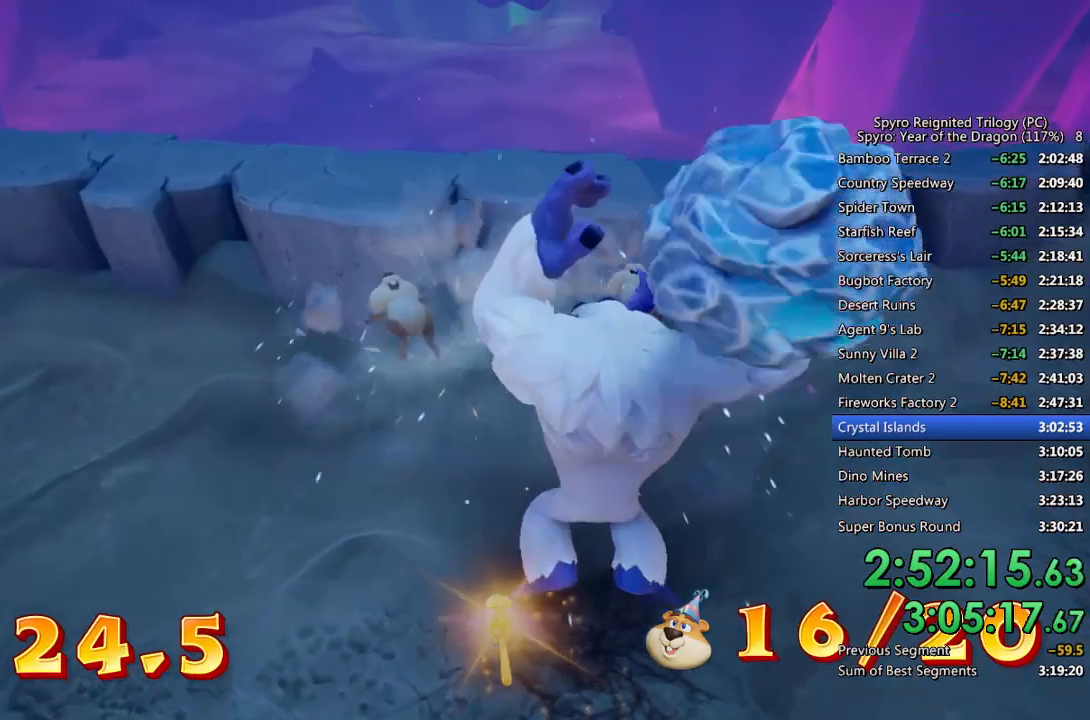
{"buttons": [], "left_stick": "up", "right_stick": "center", "events": [[50, "CIRCLE", "down"], [117, "CIRCLE", "up"], [167, "CIRCLE", "down"], [217, "CIRCLE", "up"], [283, "CIRCLE", "down"], [350, "CIRCLE", "up"], [400, "CIRCLE", "down"], [400, "left_stick", "up"], [467, "CIRCLE", "up"]]}
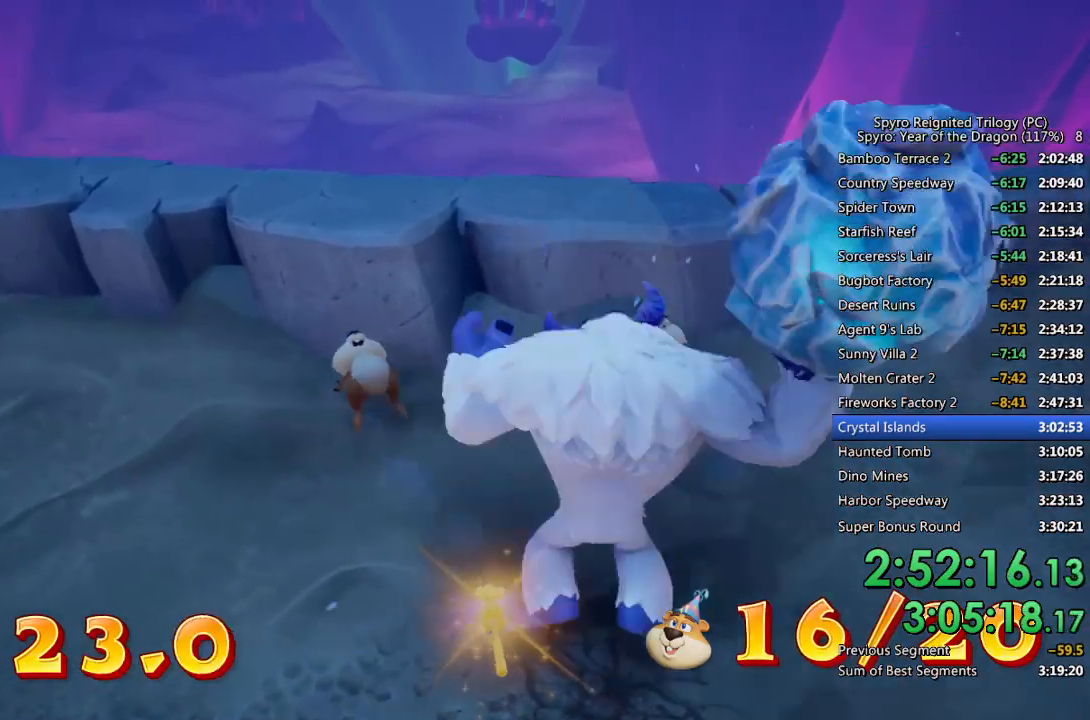
{"buttons": [], "left_stick": "up-left", "right_stick": "center", "events": [[17, "CIRCLE", "down"], [83, "CIRCLE", "up"], [133, "CIRCLE", "down"], [167, "left_stick", "center"], [217, "CIRCLE", "up"], [250, "CIRCLE", "down"], [333, "CIRCLE", "up"], [367, "CIRCLE", "down"], [467, "CIRCLE", "up"], [483, "left_stick", "up-left"]]}
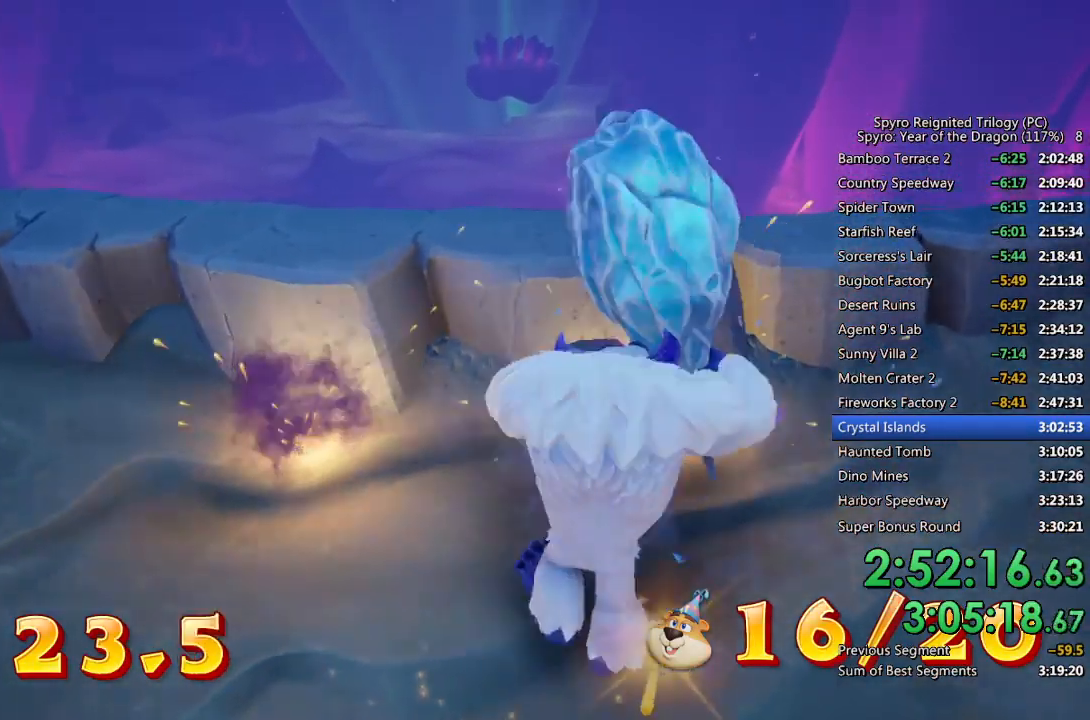
{"buttons": [], "left_stick": "up-left", "right_stick": "left", "events": [[50, "right_stick", "left"], [167, "left_stick", "left"], [500, "left_stick", "up-left"]]}
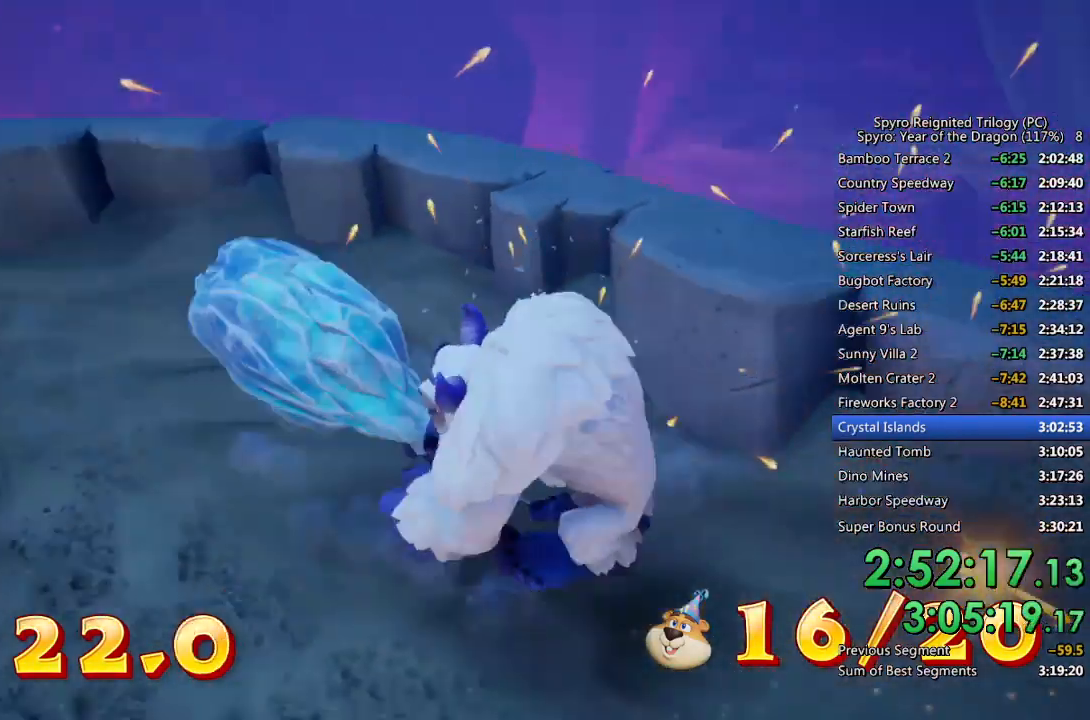
{"buttons": [], "left_stick": "up-left", "right_stick": "left", "events": [[300, "right_stick", "down-left"], [400, "right_stick", "center"], [450, "right_stick", "left"]]}
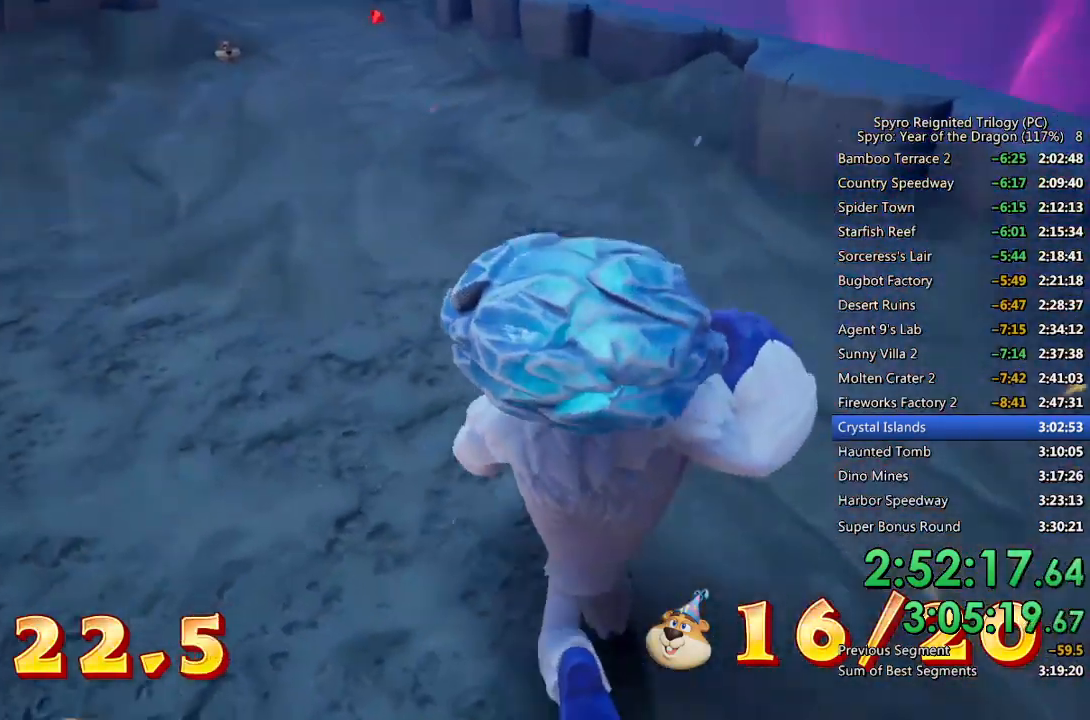
{"buttons": [], "left_stick": "up", "right_stick": "left", "events": [[100, "left_stick", "up-right"], [267, "left_stick", "up"]]}
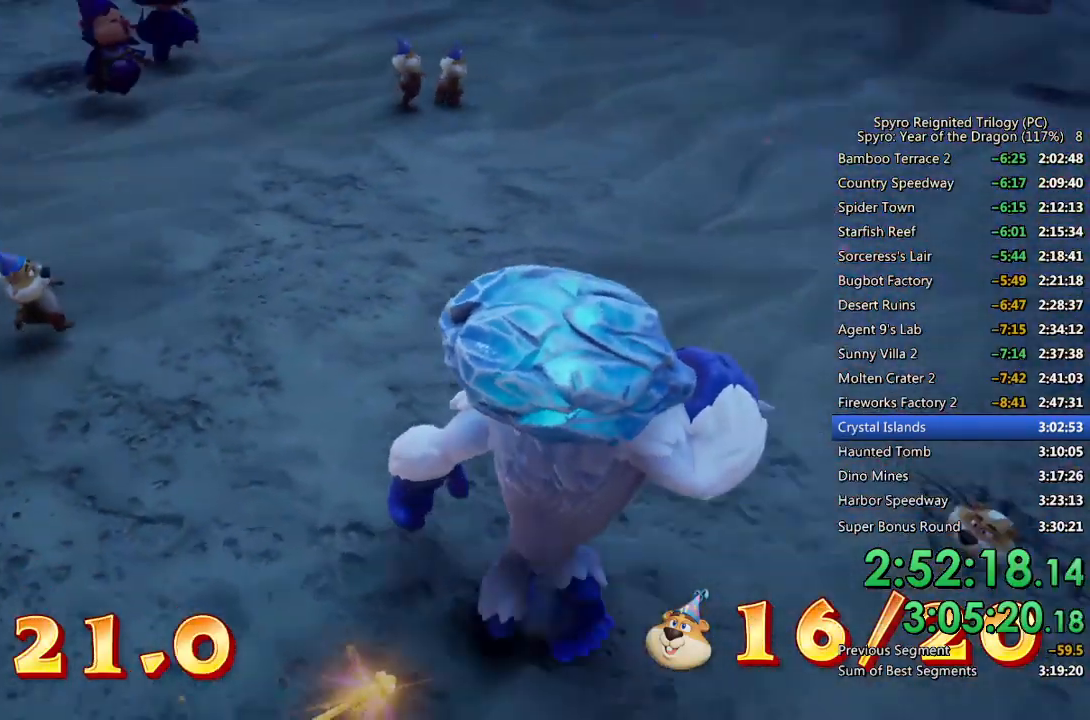
{"buttons": [], "left_stick": "up-left", "right_stick": "center", "events": [[83, "right_stick", "center"], [350, "CIRCLE", "down"], [350, "left_stick", "up-left"], [467, "CIRCLE", "up"]]}
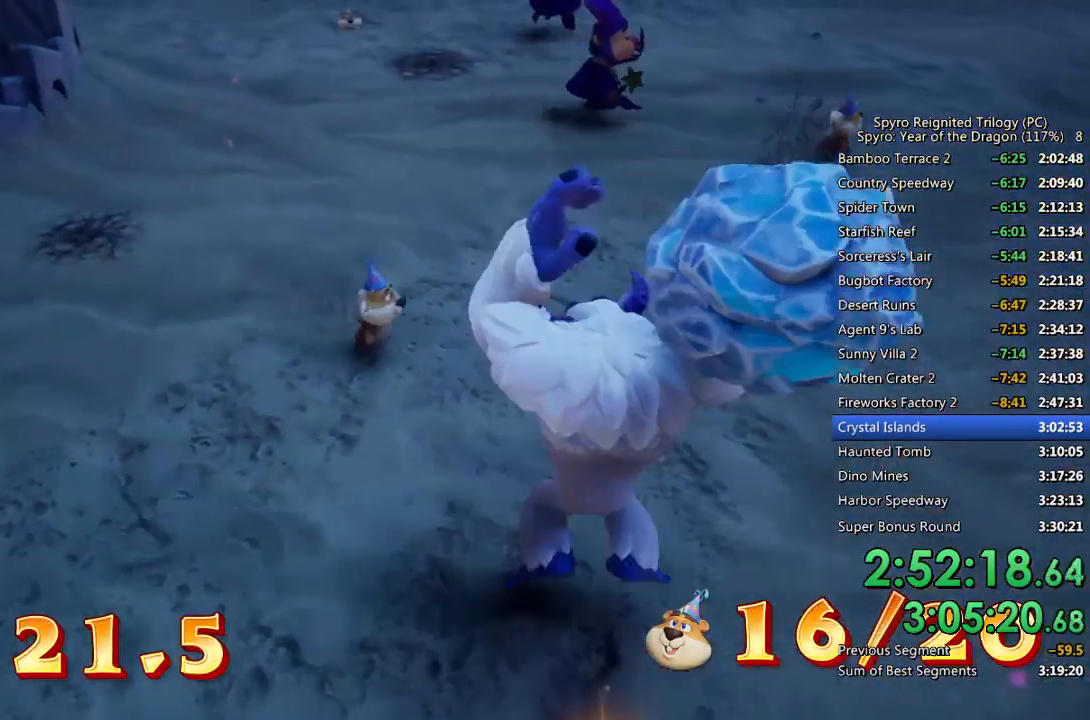
{"buttons": ["CIRCLE"], "left_stick": "up-left", "right_stick": "center", "events": [[50, "CIRCLE", "down"], [117, "CIRCLE", "up"], [200, "right_stick", "left"], [450, "right_stick", "center"], [500, "CIRCLE", "down"]]}
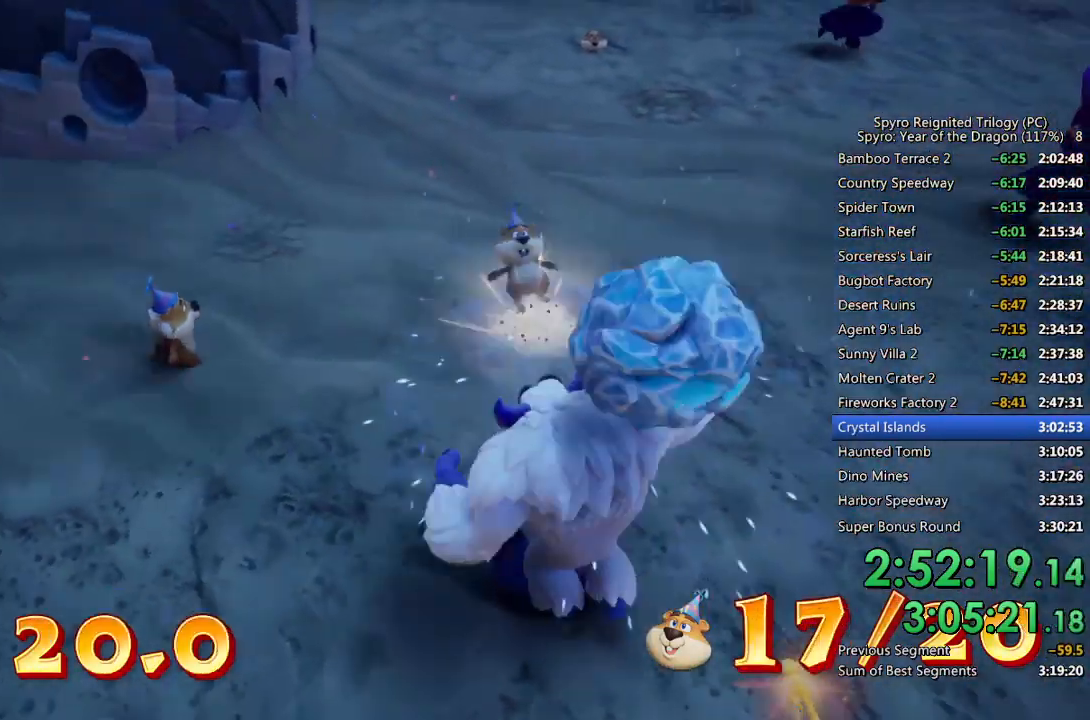
{"buttons": ["CIRCLE"], "left_stick": "up-left", "right_stick": "center", "events": [[100, "CIRCLE", "up"], [133, "CIRCLE", "down"], [217, "CIRCLE", "up"], [267, "CIRCLE", "down"], [333, "CIRCLE", "up"], [383, "CIRCLE", "down"], [467, "CIRCLE", "up"], [500, "CIRCLE", "down"]]}
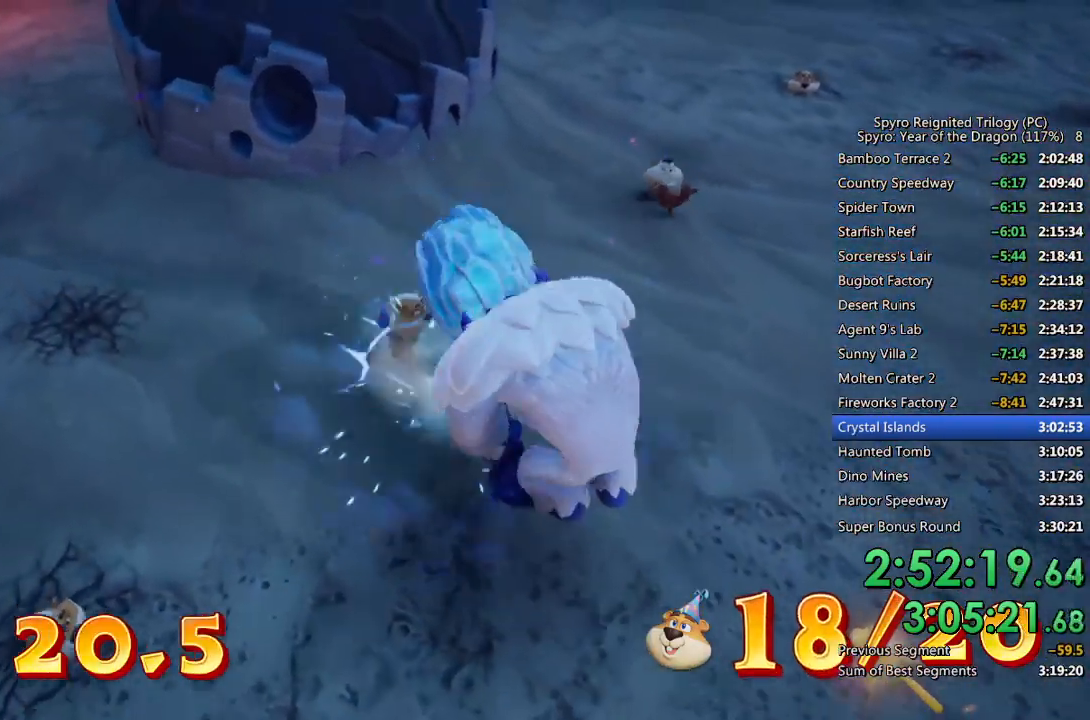
{"buttons": [], "left_stick": "center", "right_stick": "left", "events": [[100, "CIRCLE", "up"], [133, "CIRCLE", "down"], [217, "CIRCLE", "up"], [350, "right_stick", "left"], [483, "left_stick", "center"]]}
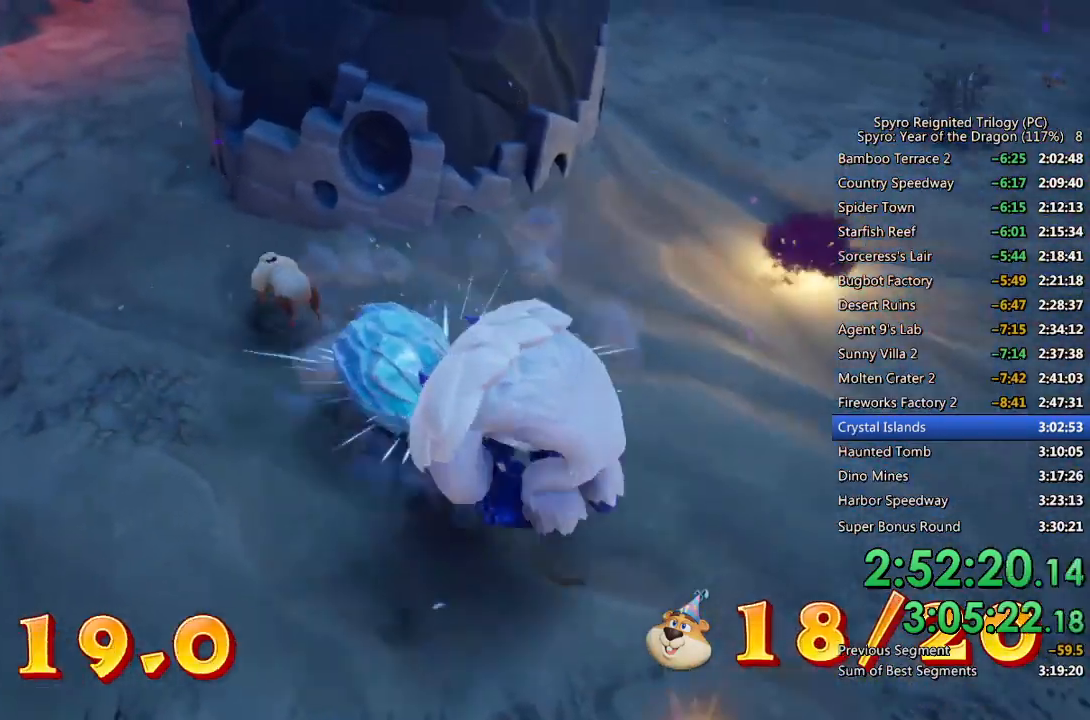
{"buttons": [], "left_stick": "up-left", "right_stick": "center", "events": [[217, "left_stick", "left"], [300, "right_stick", "center"], [333, "CIRCLE", "down"], [433, "CIRCLE", "up"], [483, "left_stick", "up-left"]]}
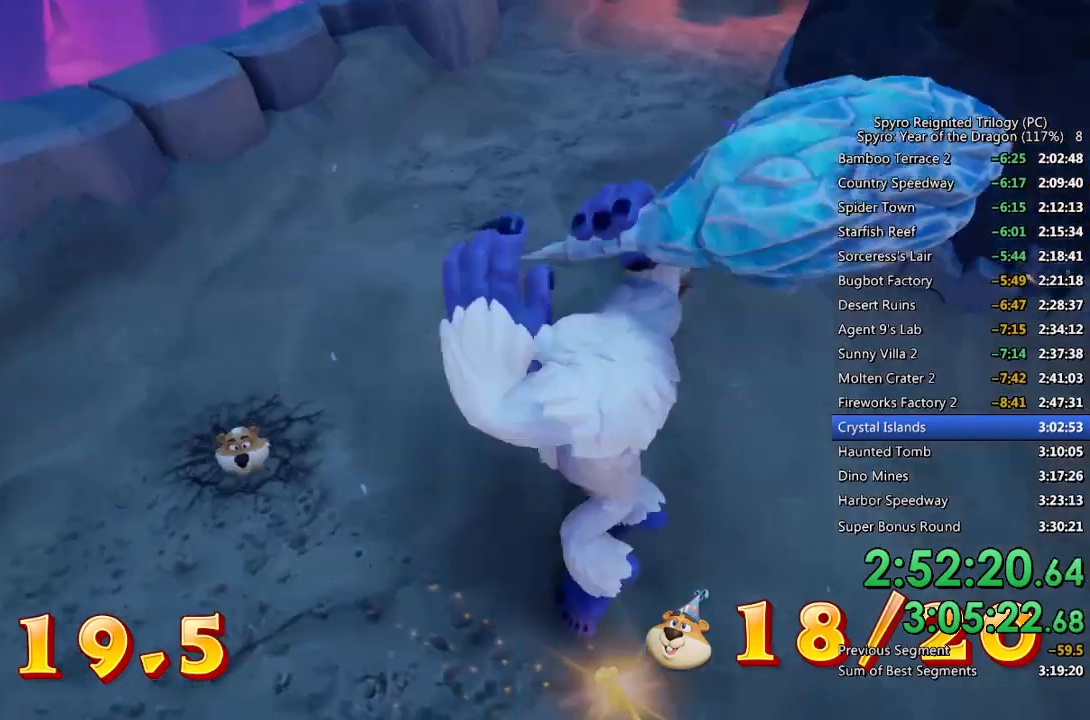
{"buttons": ["CIRCLE"], "left_stick": "up-left", "right_stick": "center", "events": [[17, "right_stick", "left"], [200, "right_stick", "center"], [233, "CIRCLE", "down"], [317, "CIRCLE", "up"], [367, "CIRCLE", "down"], [417, "CIRCLE", "up"], [467, "CIRCLE", "down"]]}
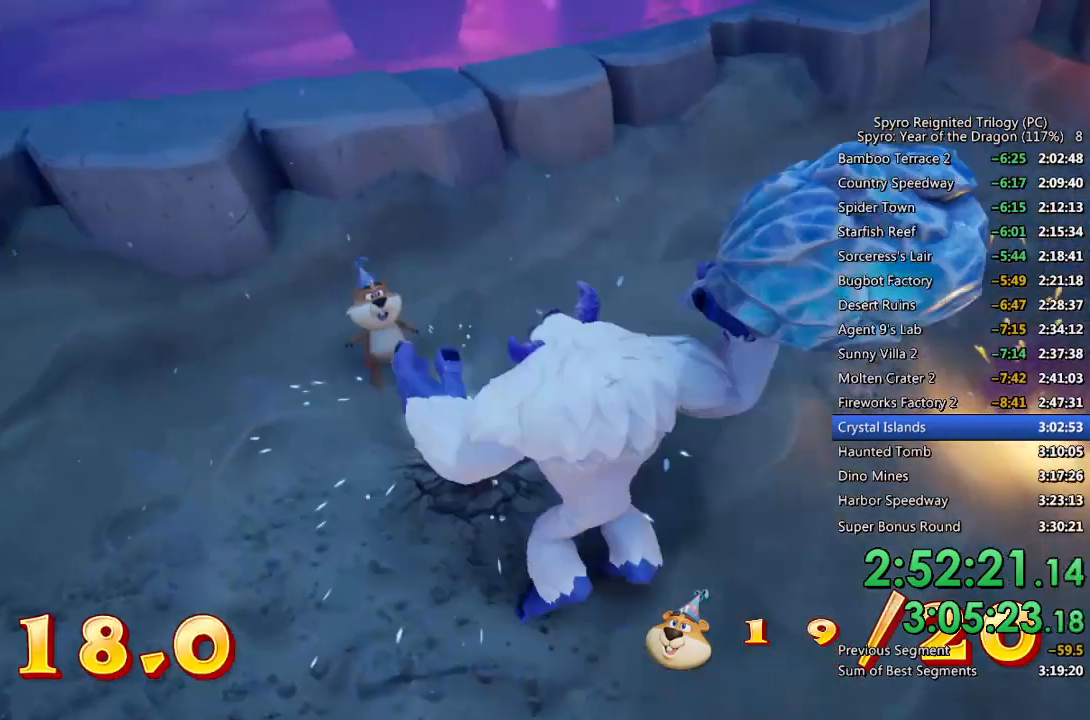
{"buttons": ["CIRCLE"], "left_stick": "up-left", "right_stick": "center", "events": [[50, "CIRCLE", "up"], [100, "CIRCLE", "down"], [167, "CIRCLE", "up"], [217, "CIRCLE", "down"], [300, "CIRCLE", "up"], [333, "CIRCLE", "down"], [417, "CIRCLE", "up"], [467, "CIRCLE", "down"]]}
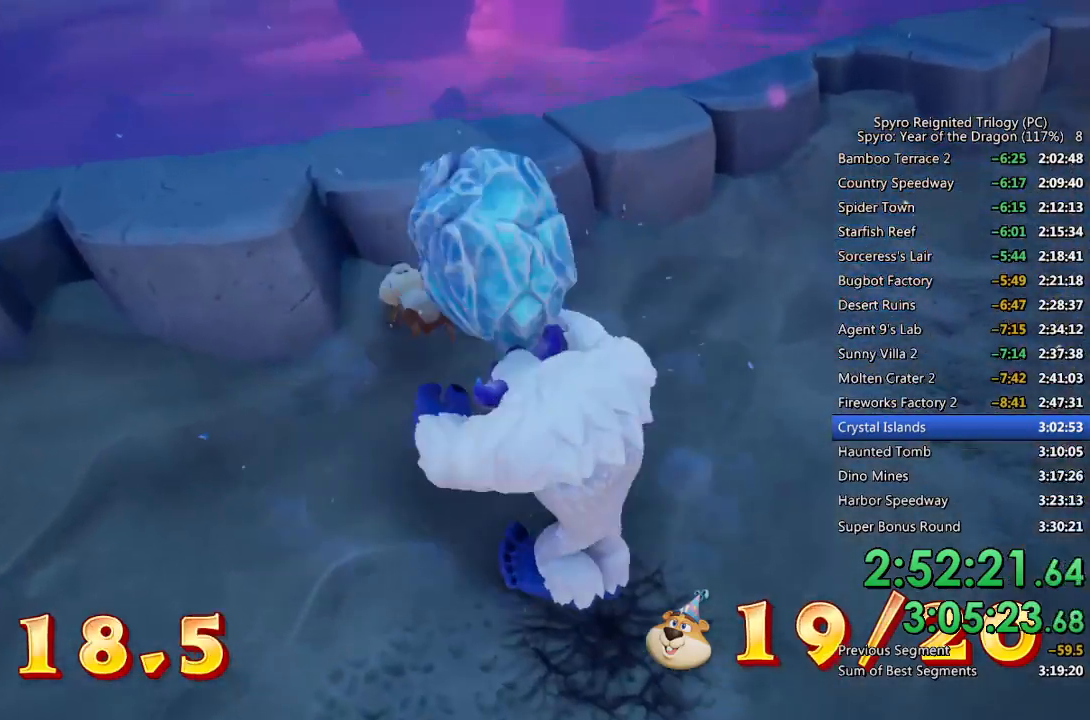
{"buttons": [], "left_stick": "center", "right_stick": "center", "events": [[33, "CIRCLE", "up"], [83, "CIRCLE", "down"], [167, "CIRCLE", "up"], [200, "CIRCLE", "down"], [283, "CIRCLE", "up"], [283, "left_stick", "center"]]}
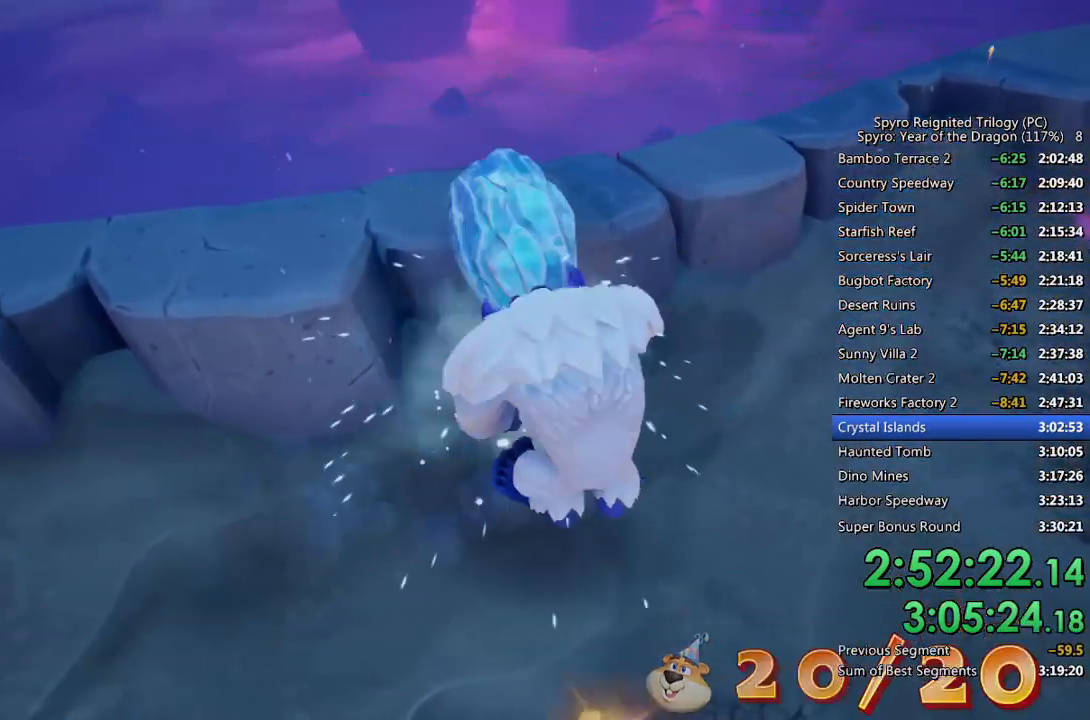
{"buttons": [], "left_stick": "center", "right_stick": "center", "events": [[67, "right_stick", "left"], [183, "right_stick", "center"], [350, "CROSS", "down"], [400, "CROSS", "up"], [467, "CROSS", "down"], [500, "CROSS", "up"]]}
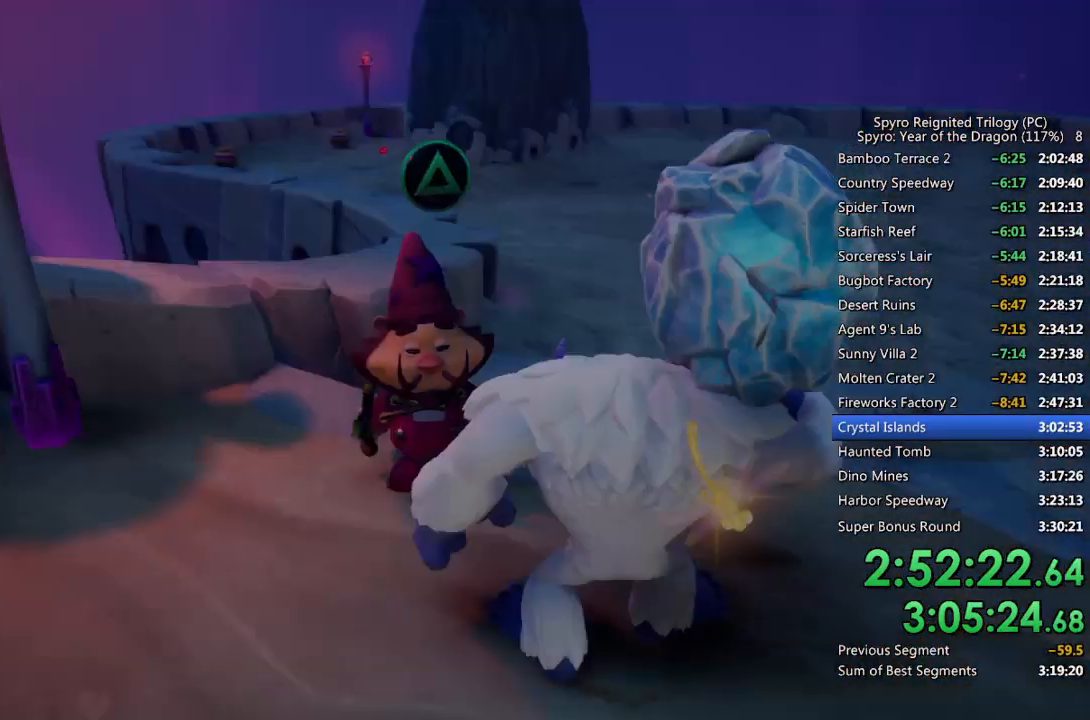
{"buttons": [], "left_stick": "center", "right_stick": "center", "events": [[67, "CROSS", "down"], [133, "CROSS", "up"], [183, "CROSS", "down"], [250, "CROSS", "up"], [300, "CROSS", "down"], [350, "CROSS", "up"], [400, "CROSS", "down"], [467, "CROSS", "up"]]}
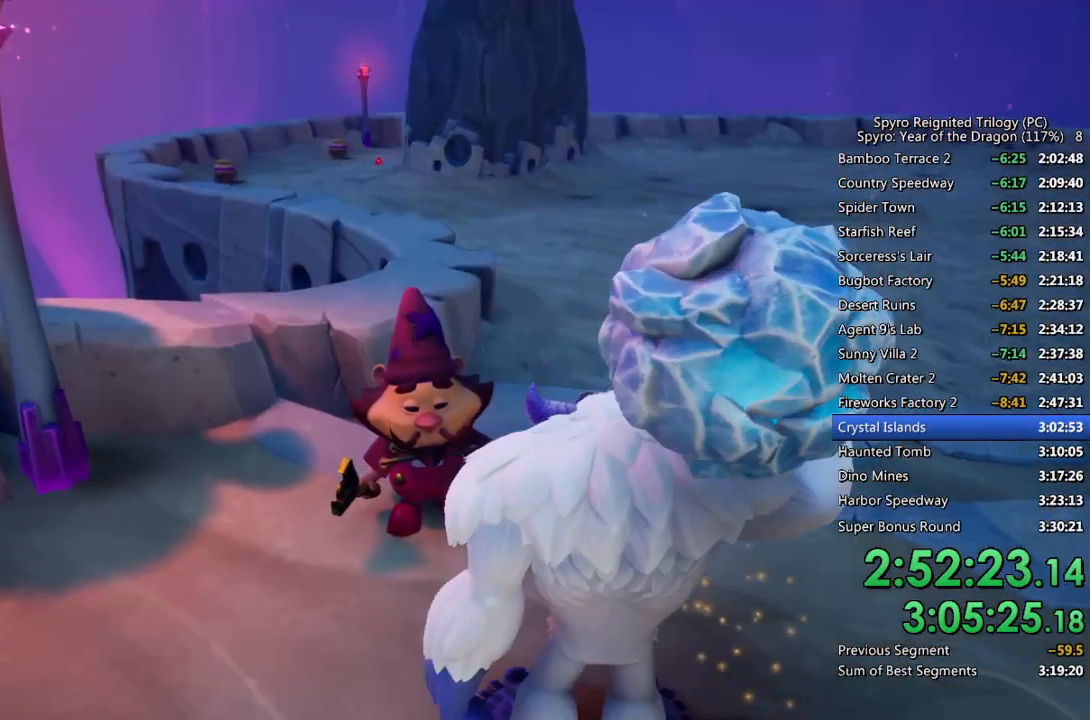
{"buttons": ["CROSS"], "left_stick": "center", "right_stick": "center", "events": [[17, "CROSS", "down"], [83, "CROSS", "up"], [133, "CROSS", "down"], [200, "CROSS", "up"], [250, "CROSS", "down"], [317, "CROSS", "up"], [367, "CROSS", "down"], [433, "CROSS", "up"], [467, "CROSS", "down"]]}
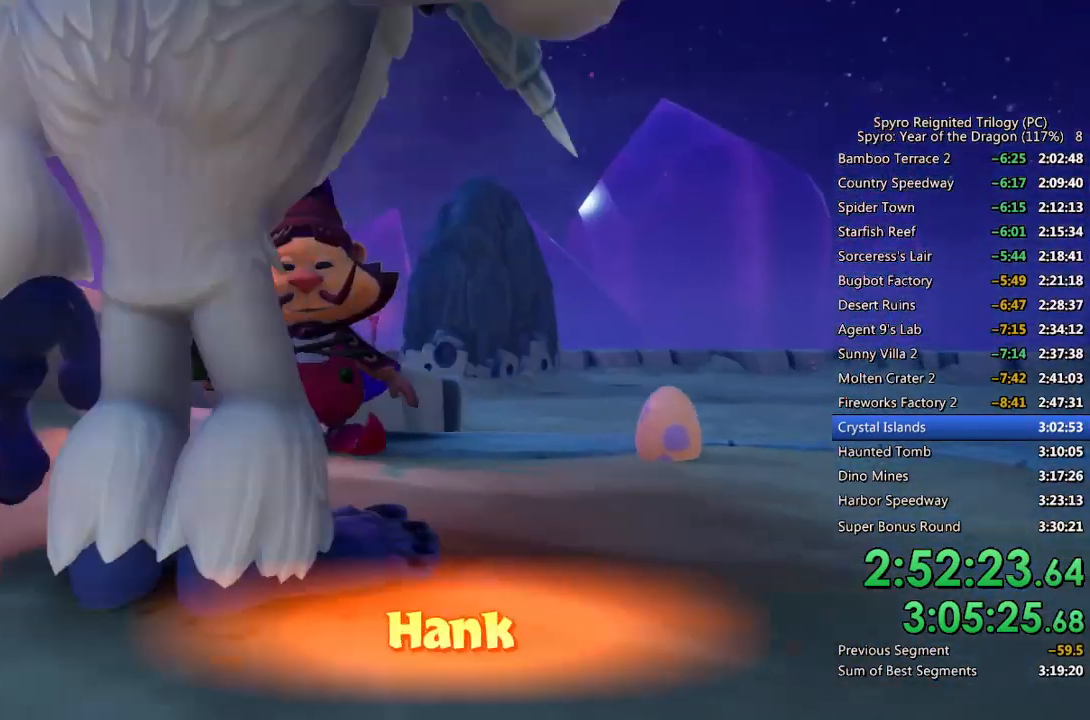
{"buttons": ["CROSS"], "left_stick": "center", "right_stick": "center", "events": [[33, "CROSS", "up"], [83, "CROSS", "down"], [150, "CROSS", "up"], [200, "CROSS", "down"], [267, "CROSS", "up"], [333, "CROSS", "down"], [383, "CROSS", "up"], [450, "CROSS", "down"]]}
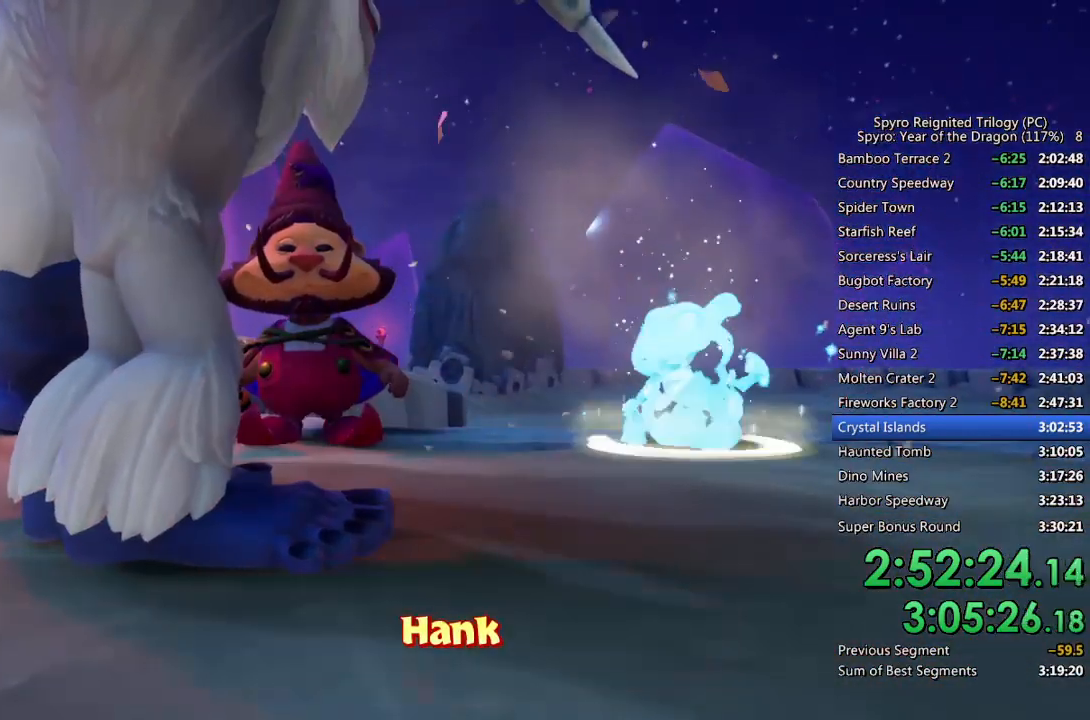
{"buttons": [], "left_stick": "up", "right_stick": "center", "events": [[17, "CROSS", "up"], [83, "left_stick", "up"]]}
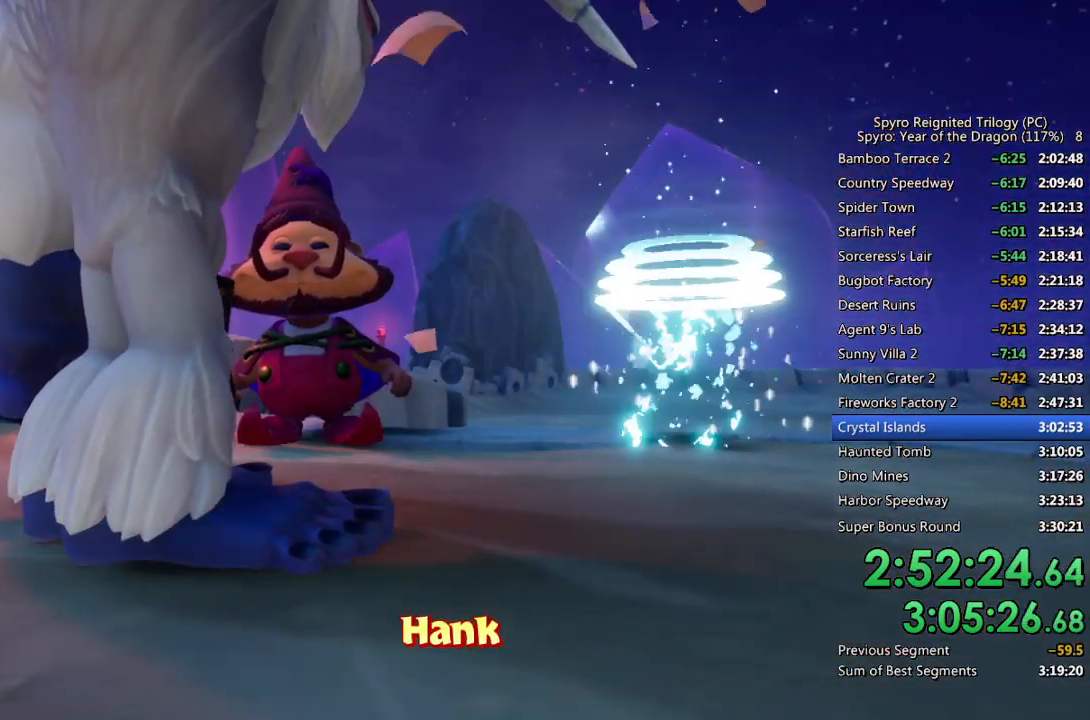
{"buttons": [], "left_stick": "up", "right_stick": "center", "events": []}
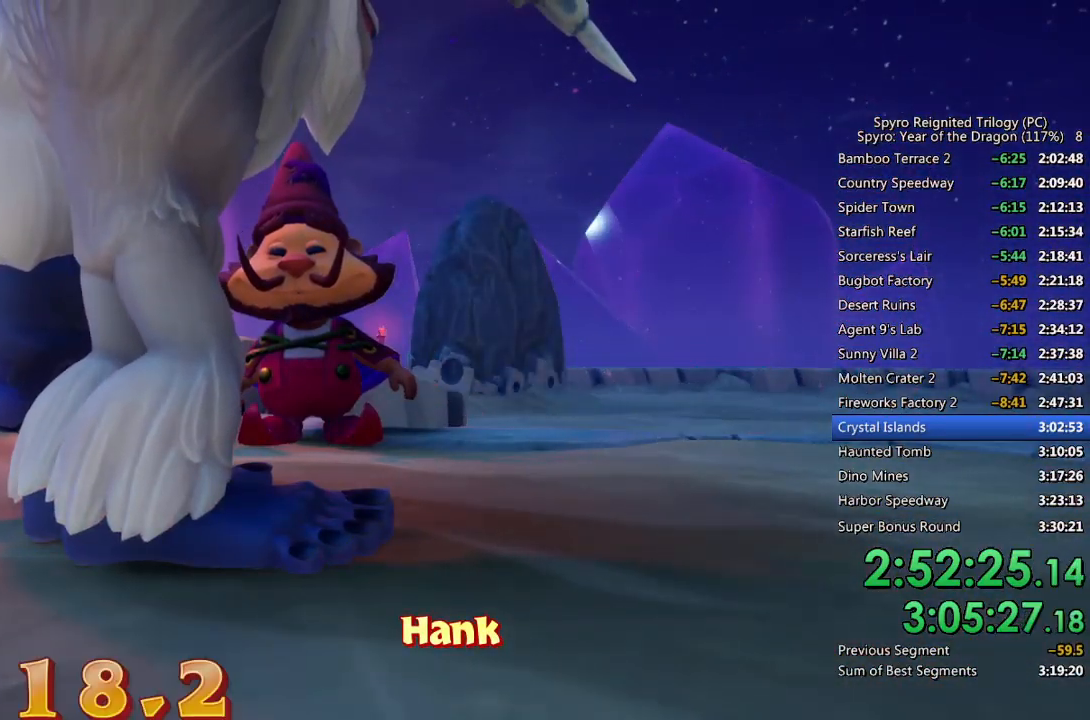
{"buttons": [], "left_stick": "up", "right_stick": "down-right", "events": [[367, "right_stick", "down-right"]]}
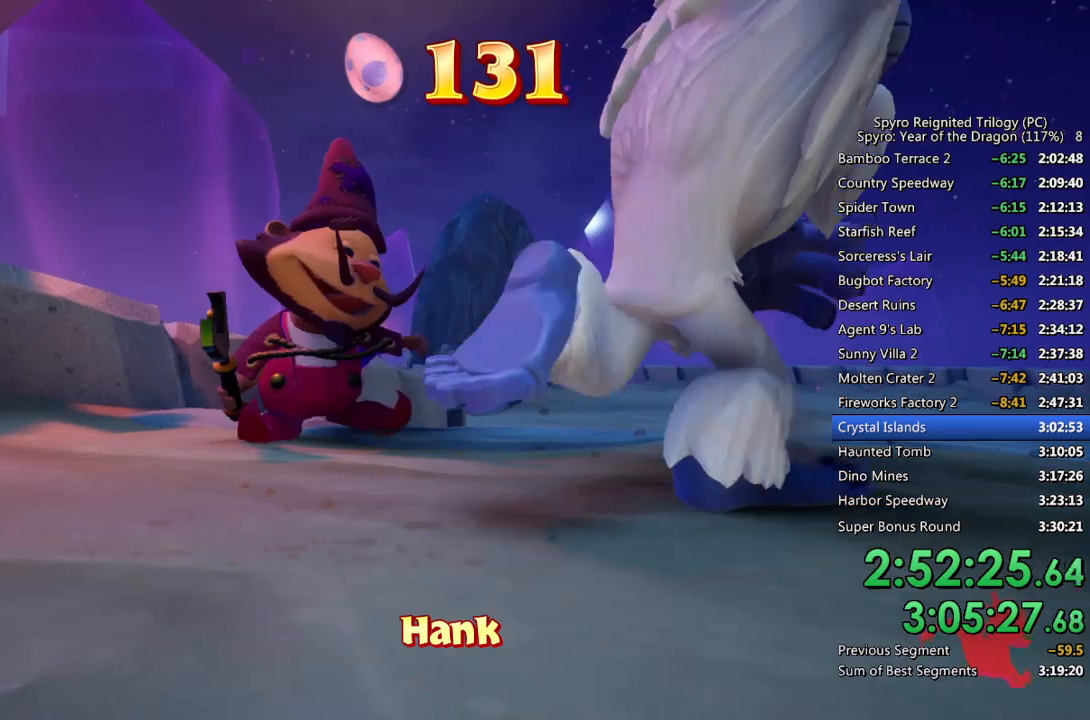
{"buttons": [], "left_stick": "up-left", "right_stick": "center", "events": [[50, "right_stick", "center"], [400, "left_stick", "up-left"], [400, "right_stick", "right"], [500, "right_stick", "center"]]}